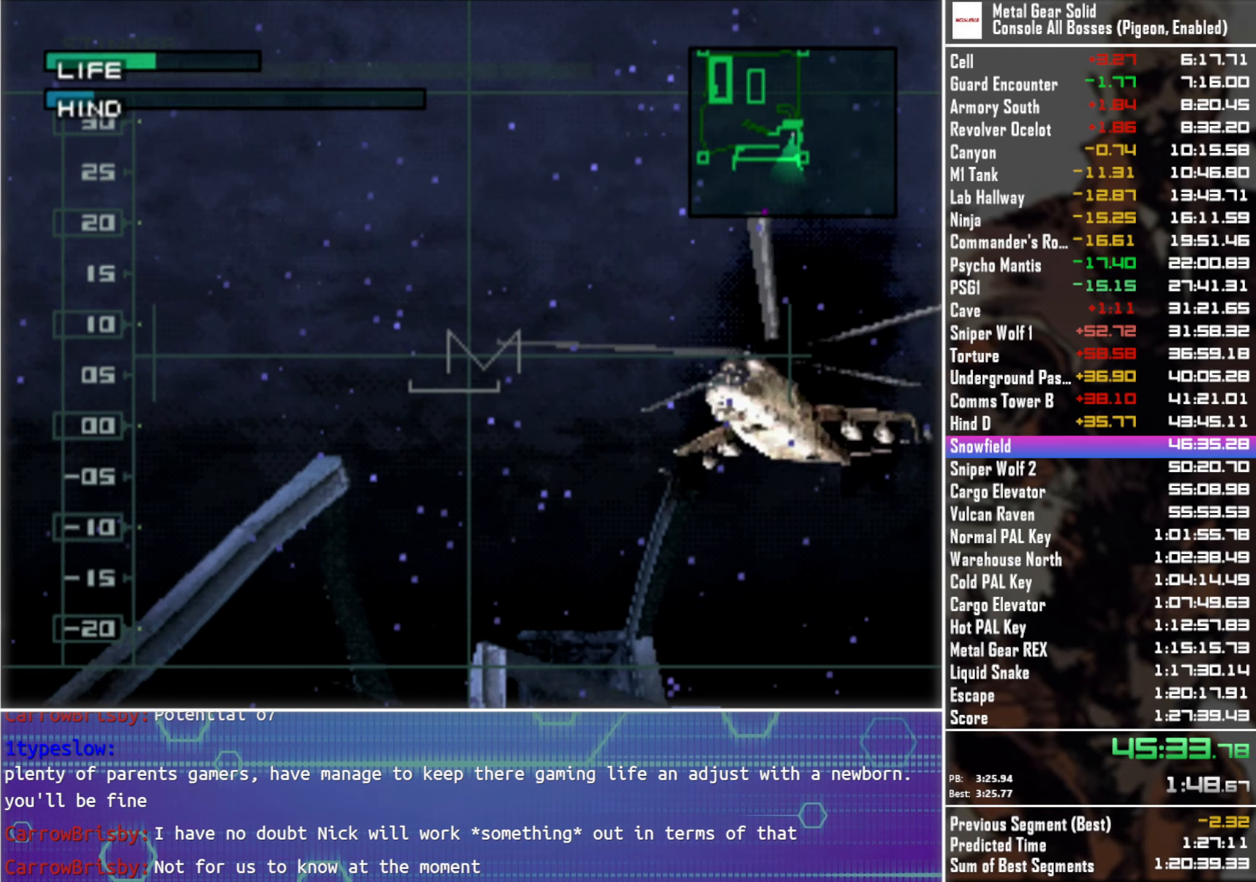
Gameplay with a controller (PlayStation layout); each line is a JSON object with the inputs held at the frame after it. "events" lists button and stick changes between this image and that frame as [ms after this image, input, new state], when the widget could be followed in between.
{"buttons": [], "left_stick": "center", "right_stick": "center", "events": []}
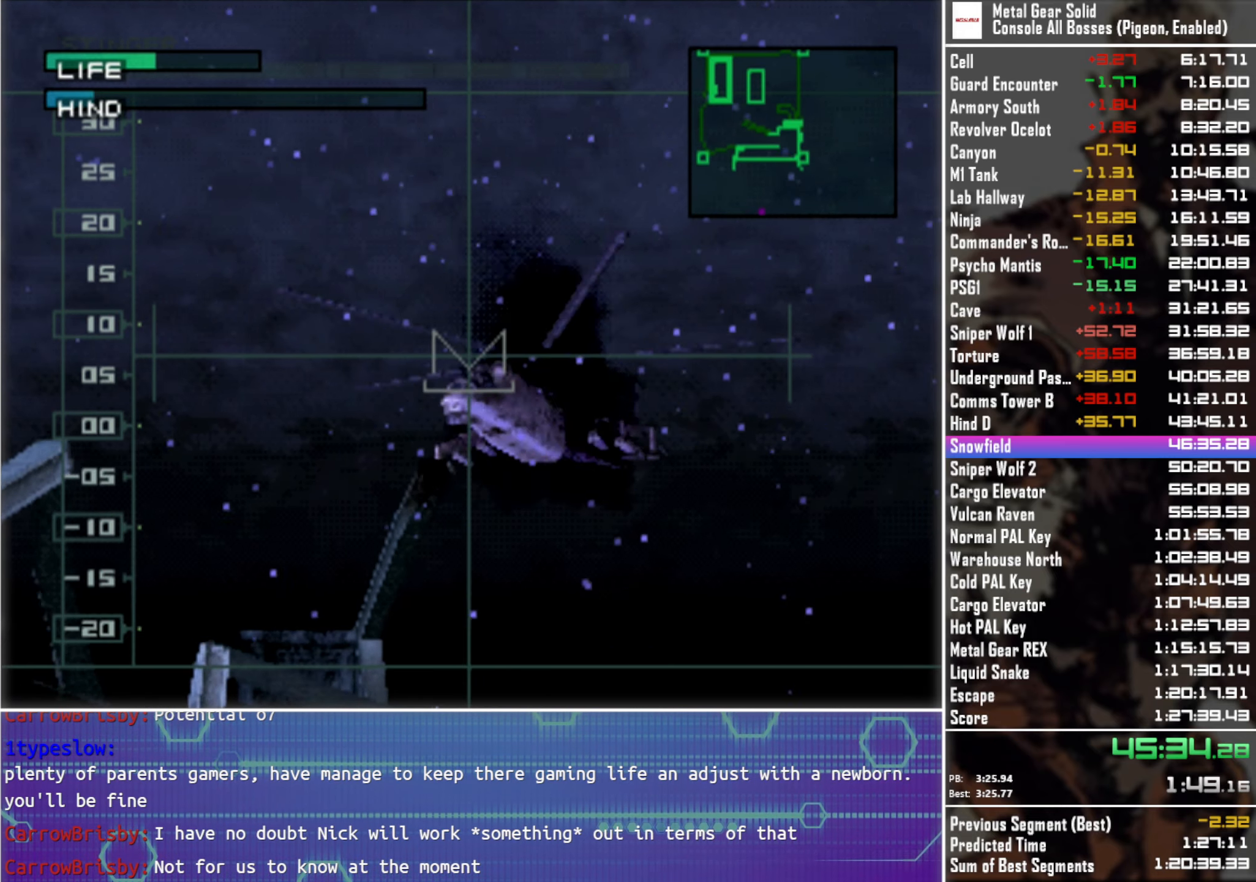
{"buttons": [], "left_stick": "center", "right_stick": "center", "events": [[350, "DPAD_RIGHT", "down"], [400, "DPAD_RIGHT", "up"]]}
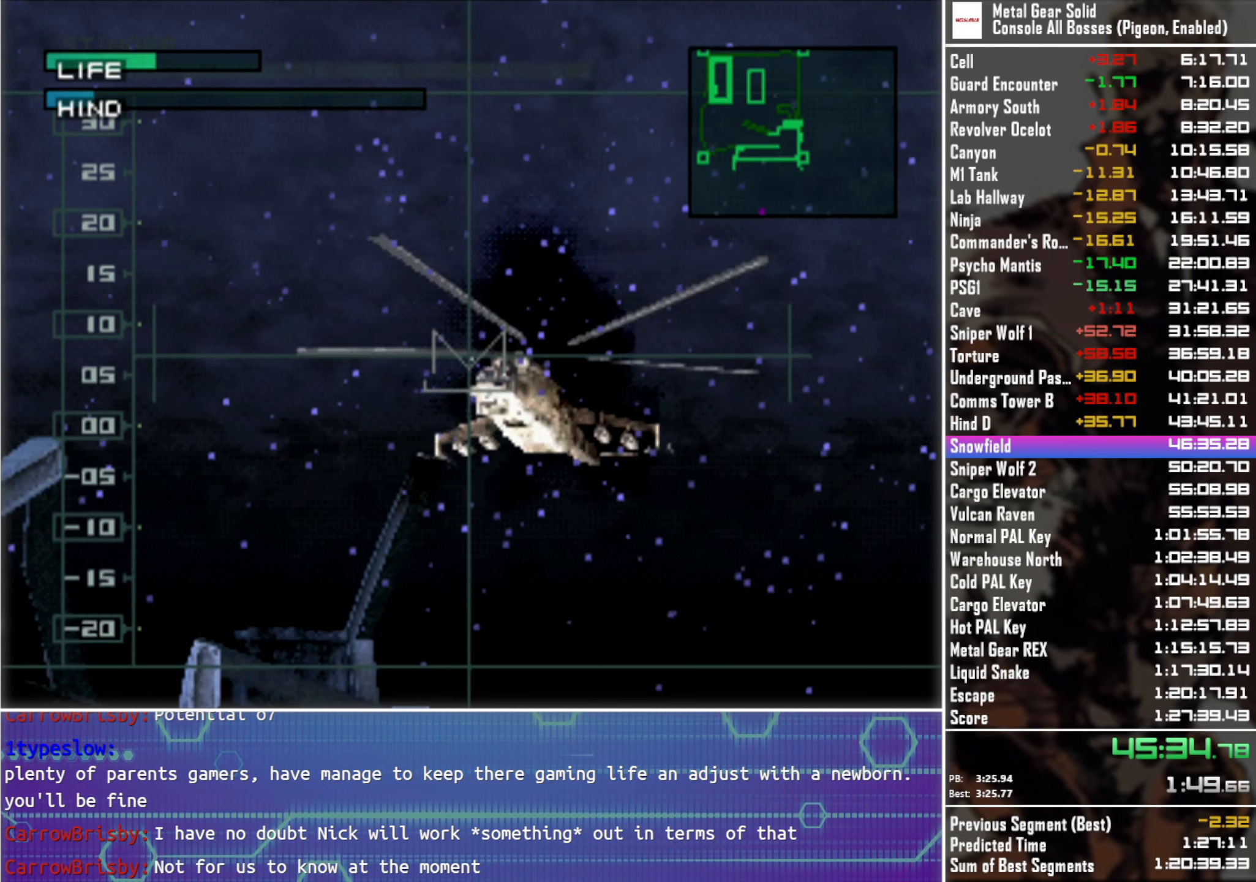
{"buttons": [], "left_stick": "center", "right_stick": "center", "events": [[350, "DPAD_DOWN", "down"], [400, "DPAD_DOWN", "up"]]}
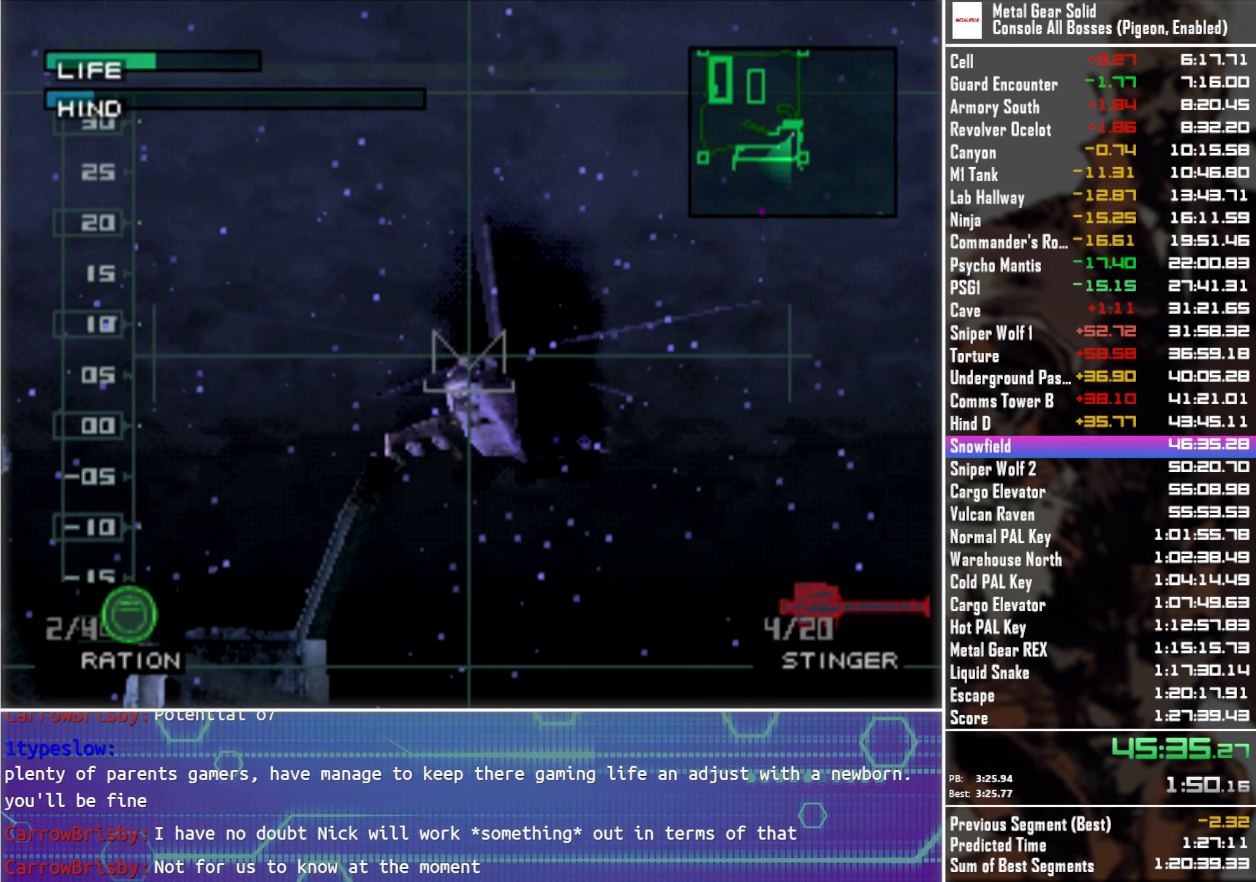
{"buttons": [], "left_stick": "center", "right_stick": "center", "events": [[150, "SQUARE", "down"], [217, "SQUARE", "up"]]}
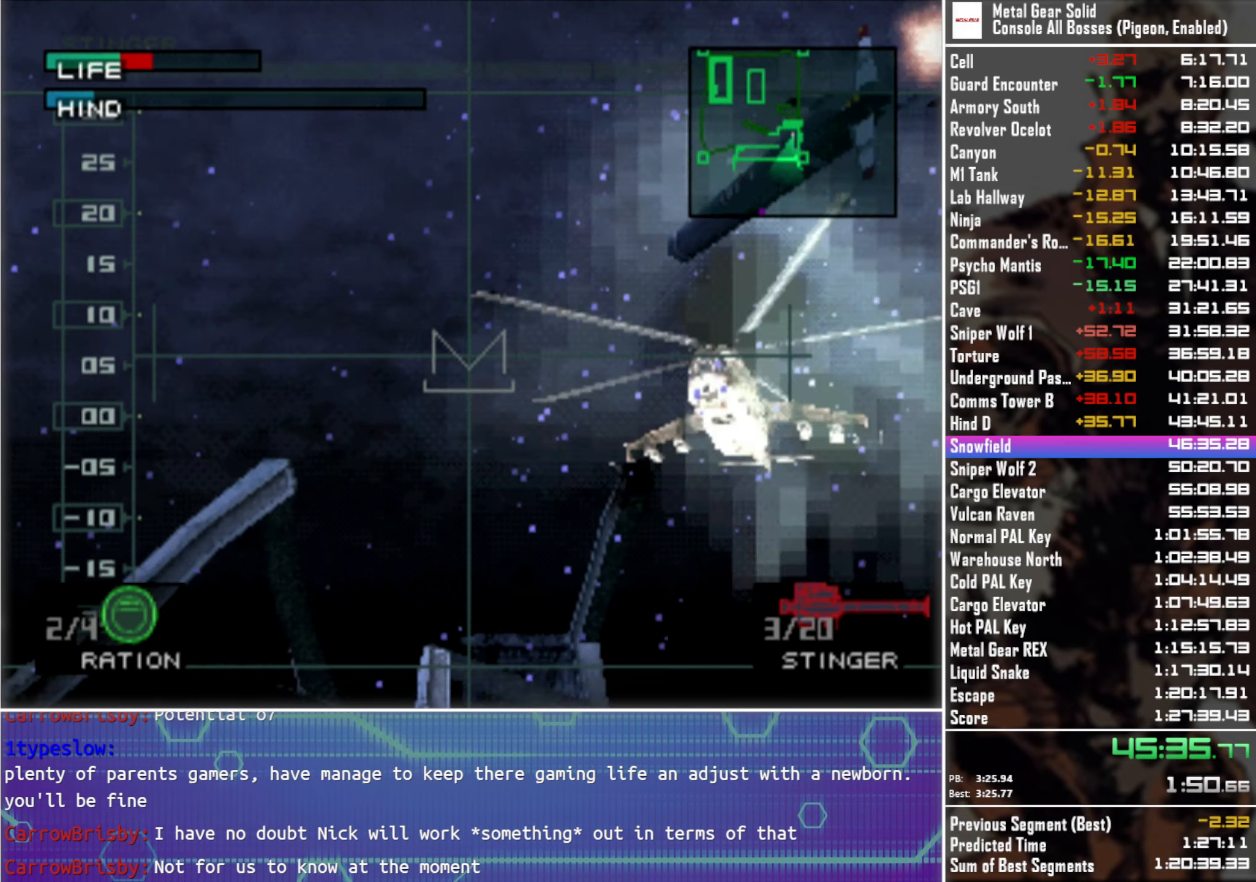
{"buttons": [], "left_stick": "center", "right_stick": "center", "events": [[17, "DPAD_RIGHT", "down"], [200, "DPAD_RIGHT", "up"]]}
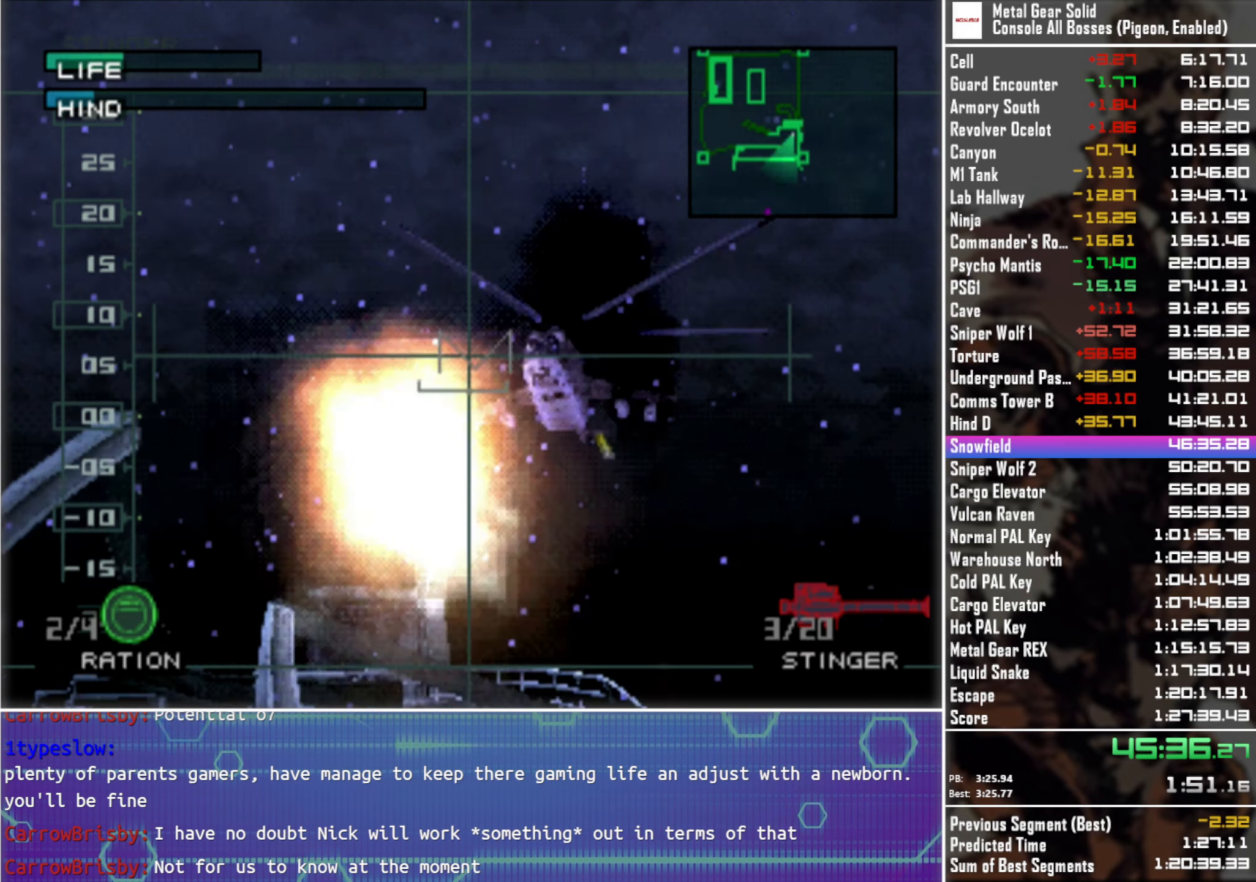
{"buttons": [], "left_stick": "center", "right_stick": "center", "events": [[17, "DPAD_RIGHT", "down"], [67, "DPAD_RIGHT", "up"]]}
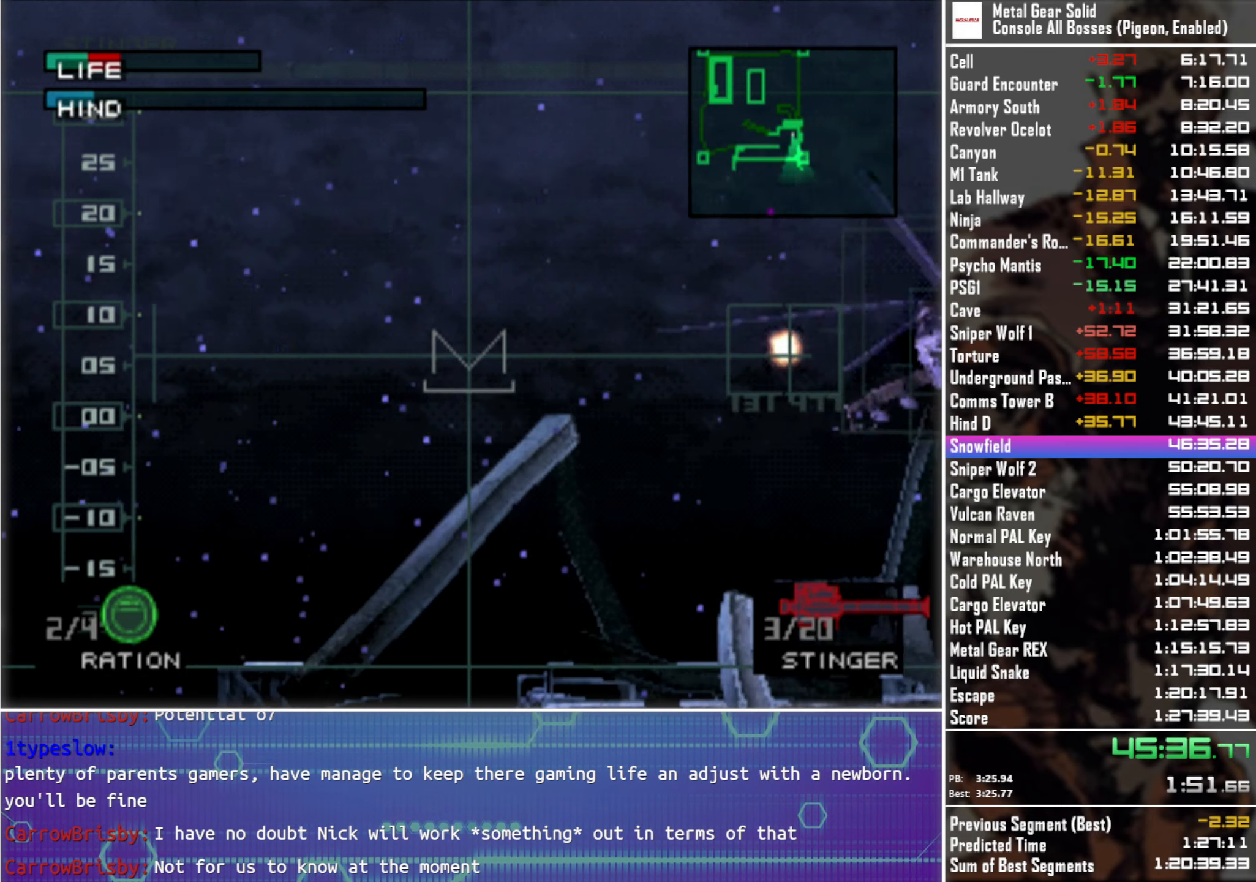
{"buttons": ["DPAD_RIGHT"], "left_stick": "center", "right_stick": "center", "events": [[150, "DPAD_RIGHT", "down"]]}
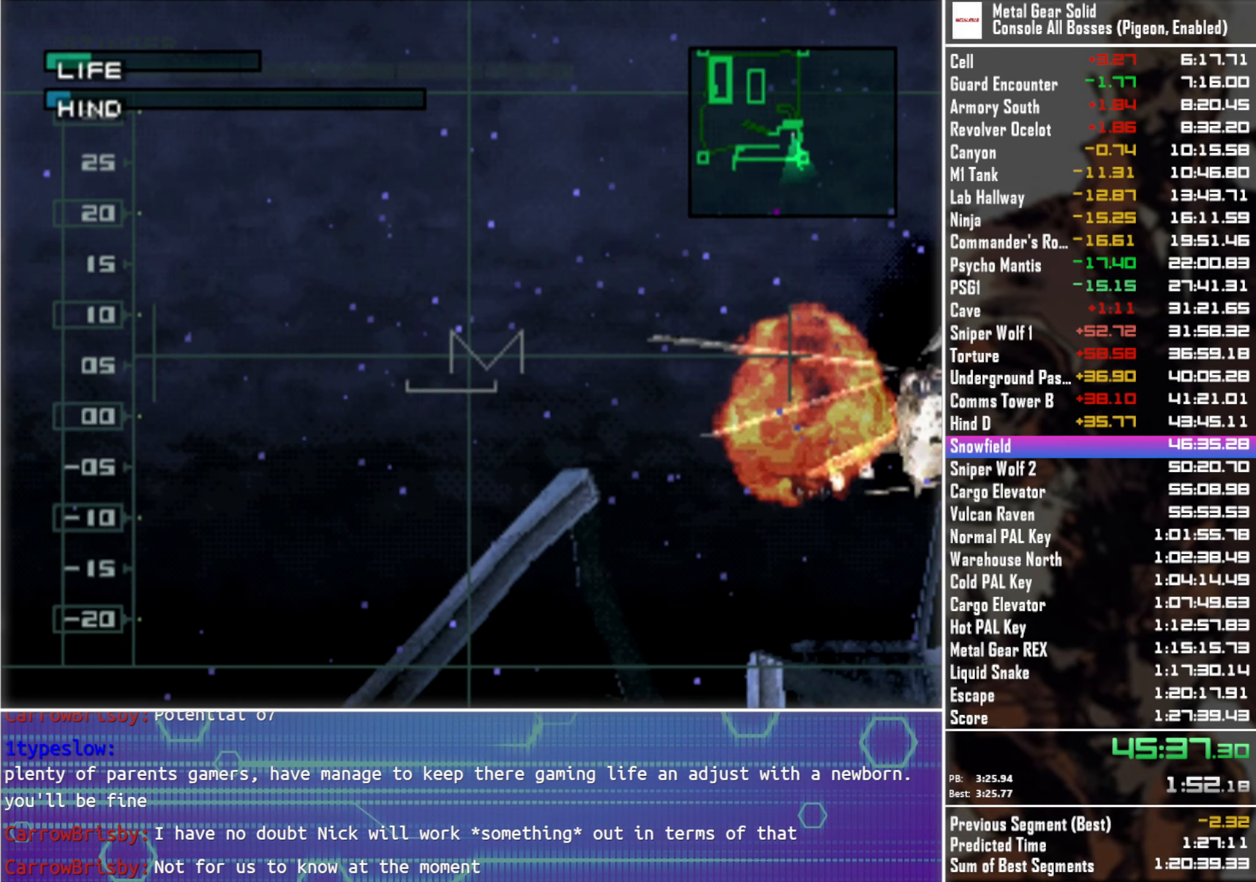
{"buttons": [], "left_stick": "center", "right_stick": "center", "events": [[100, "DPAD_RIGHT", "up"], [367, "DPAD_LEFT", "down"], [467, "DPAD_LEFT", "up"]]}
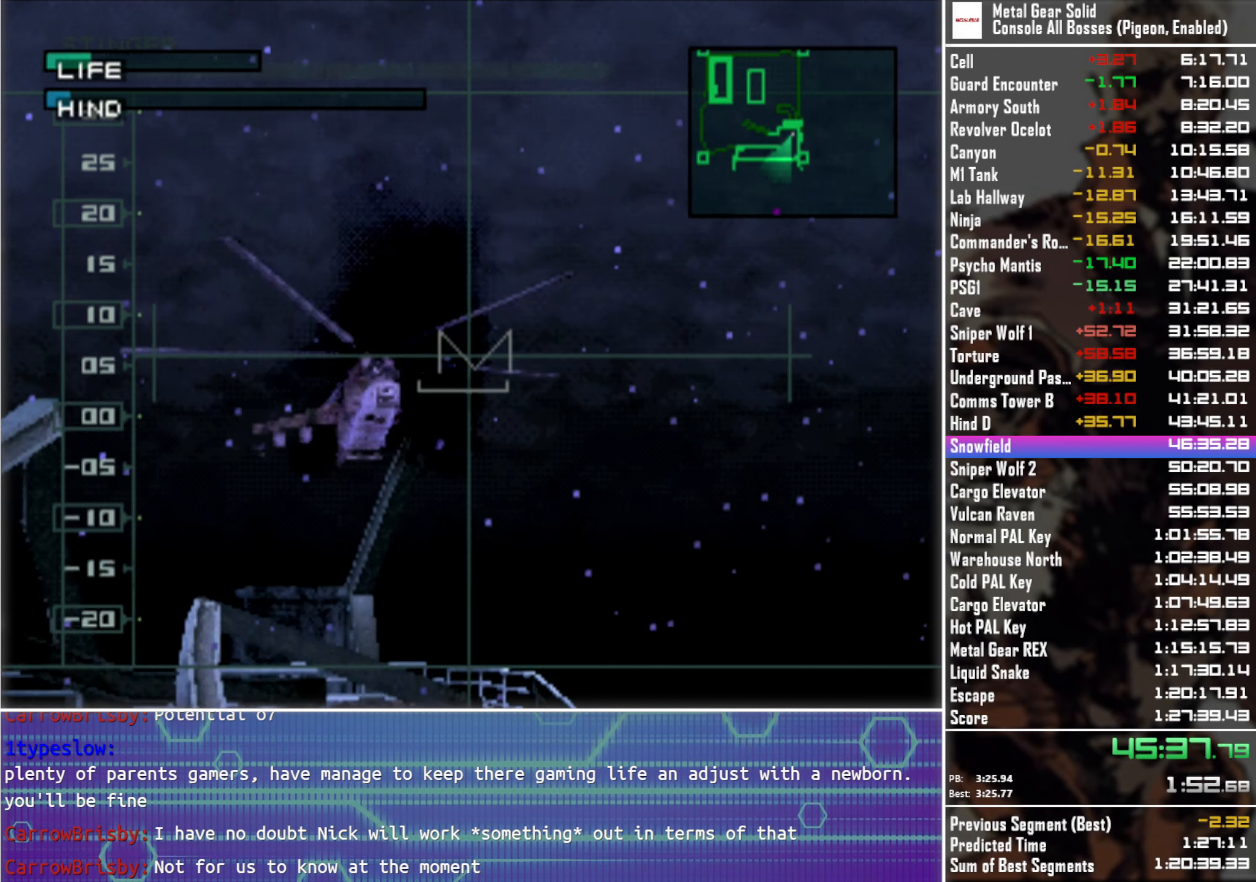
{"buttons": [], "left_stick": "center", "right_stick": "center", "events": []}
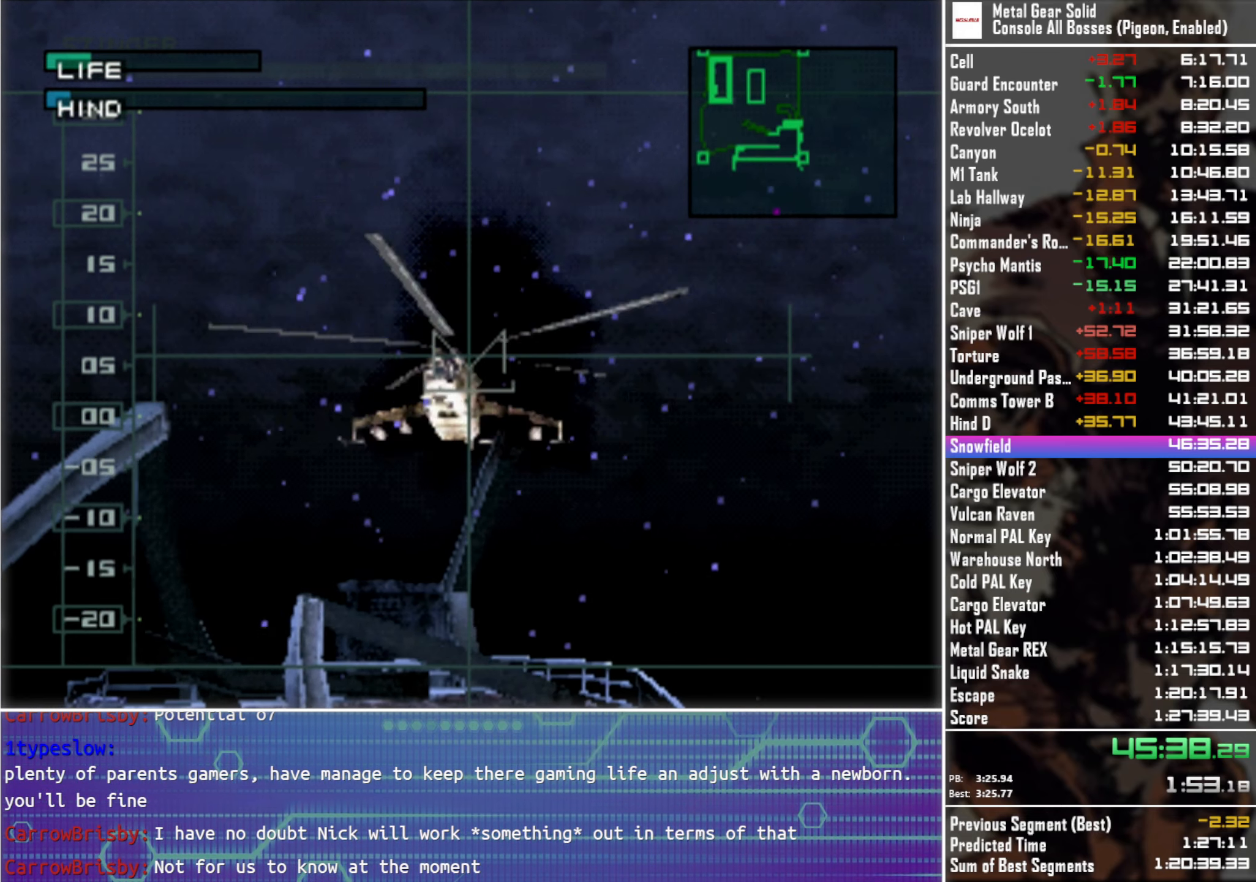
{"buttons": [], "left_stick": "center", "right_stick": "center", "events": []}
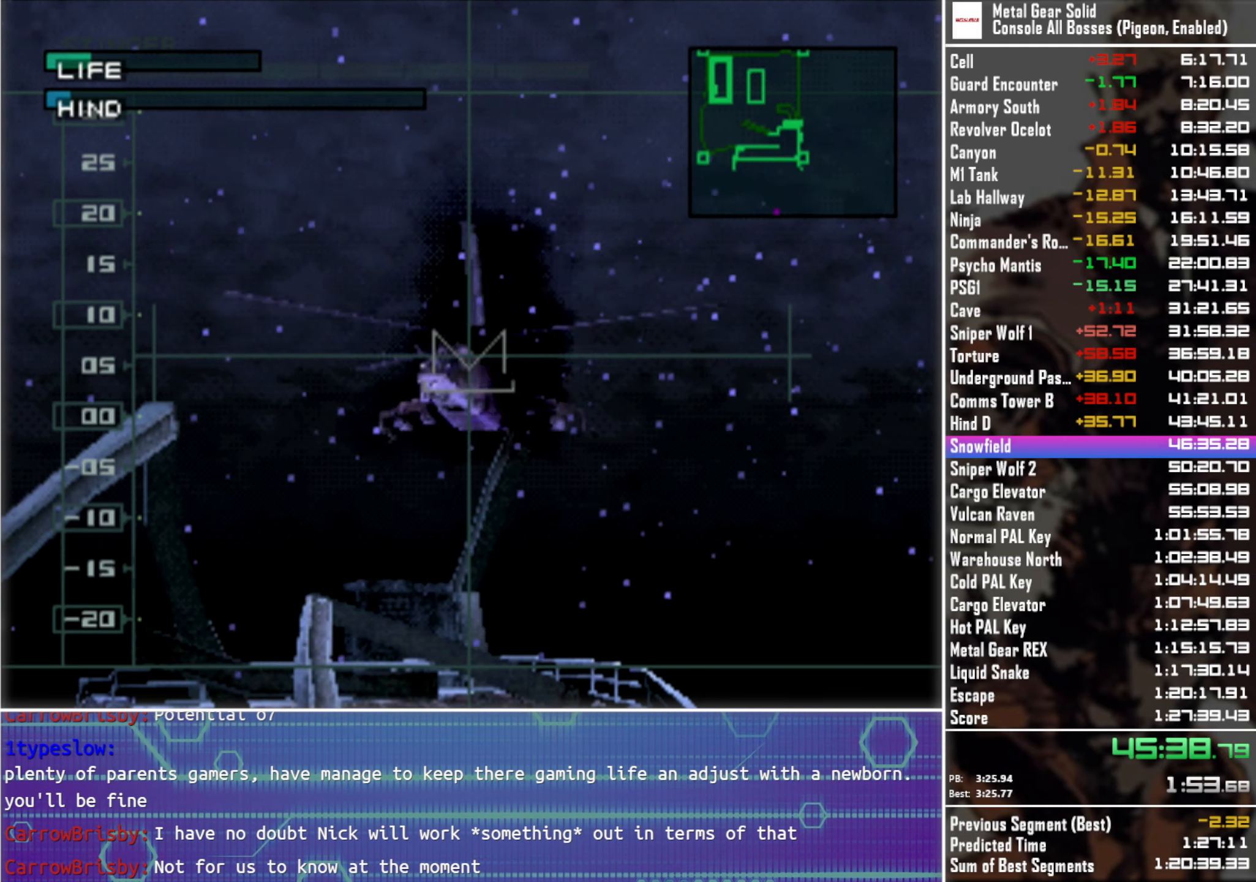
{"buttons": [], "left_stick": "center", "right_stick": "center", "events": []}
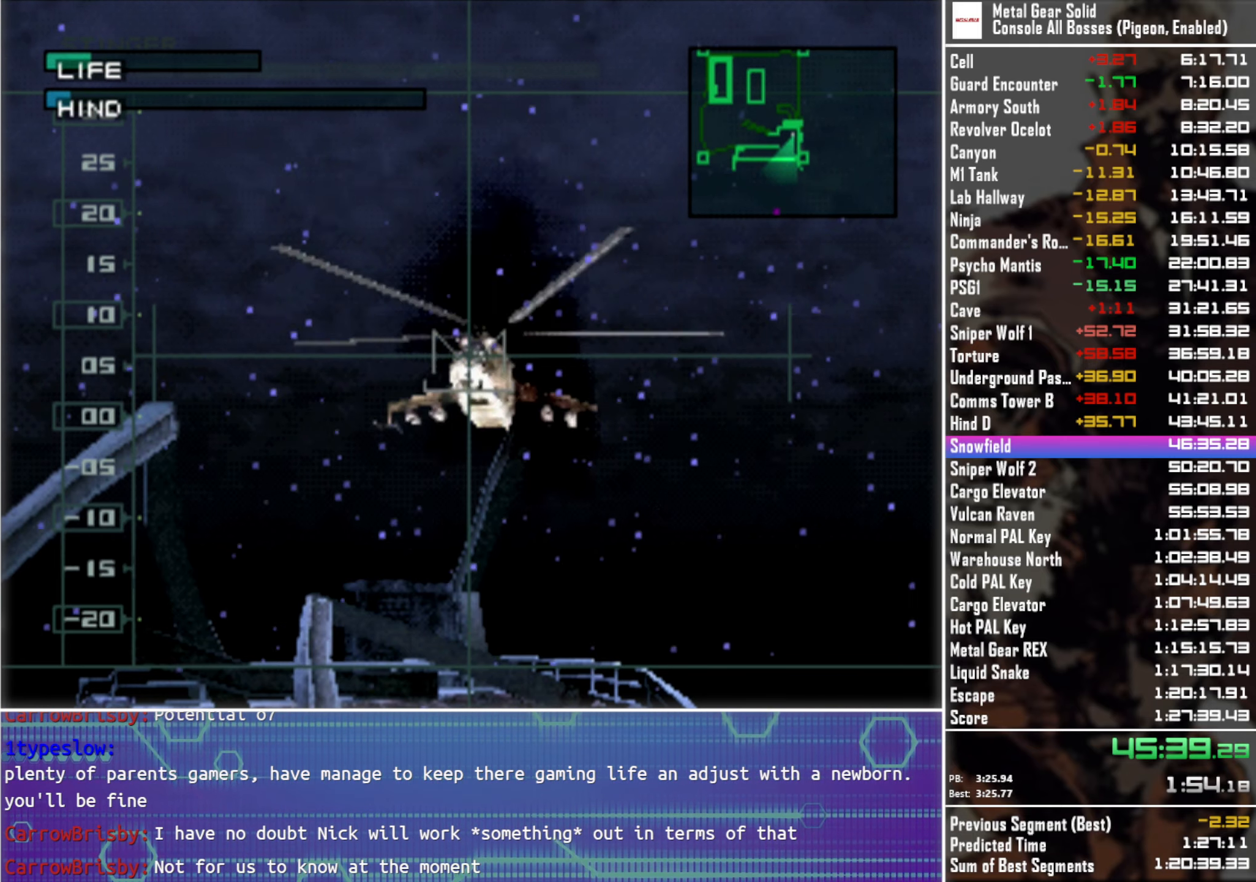
{"buttons": [], "left_stick": "center", "right_stick": "center", "events": []}
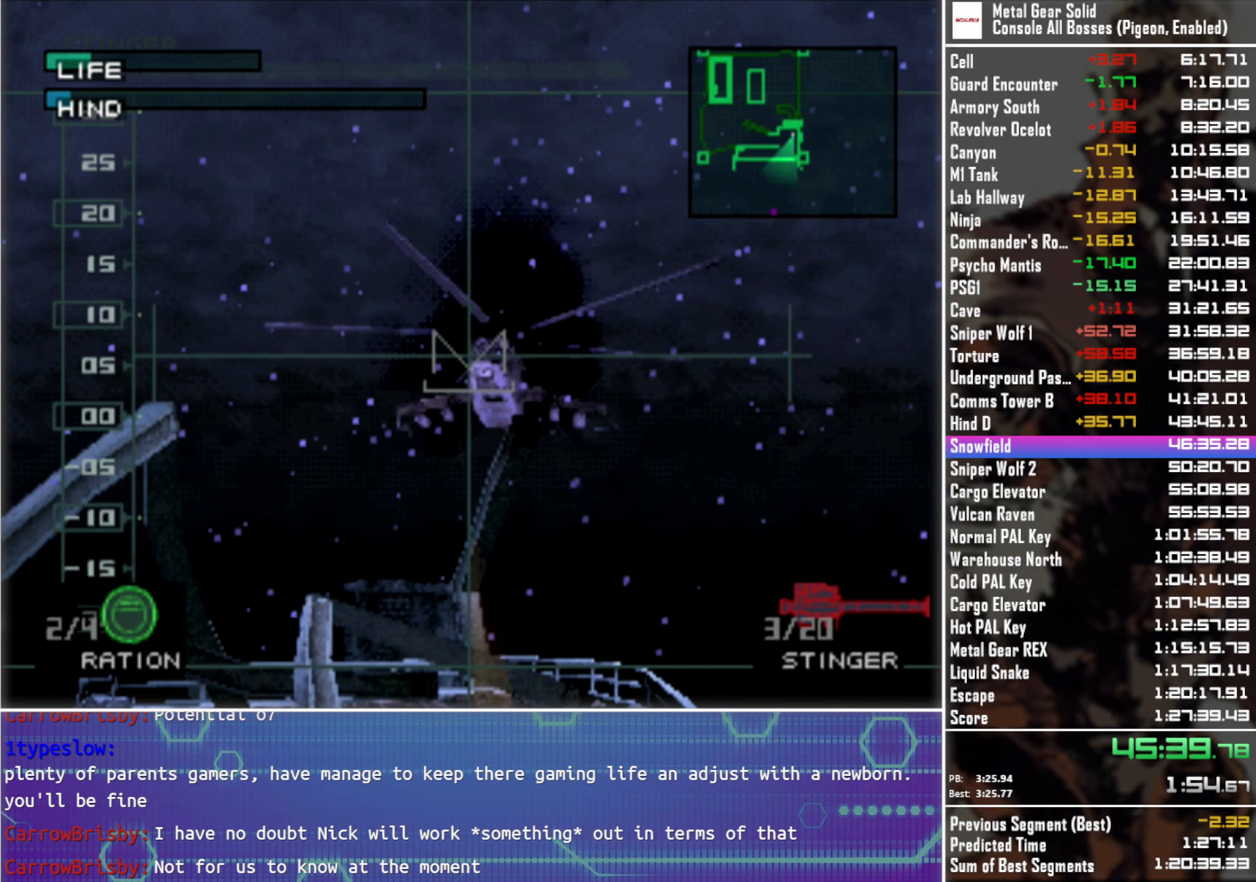
{"buttons": ["DPAD_RIGHT"], "left_stick": "center", "right_stick": "center", "events": [[133, "SQUARE", "down"], [200, "SQUARE", "up"], [350, "DPAD_RIGHT", "down"]]}
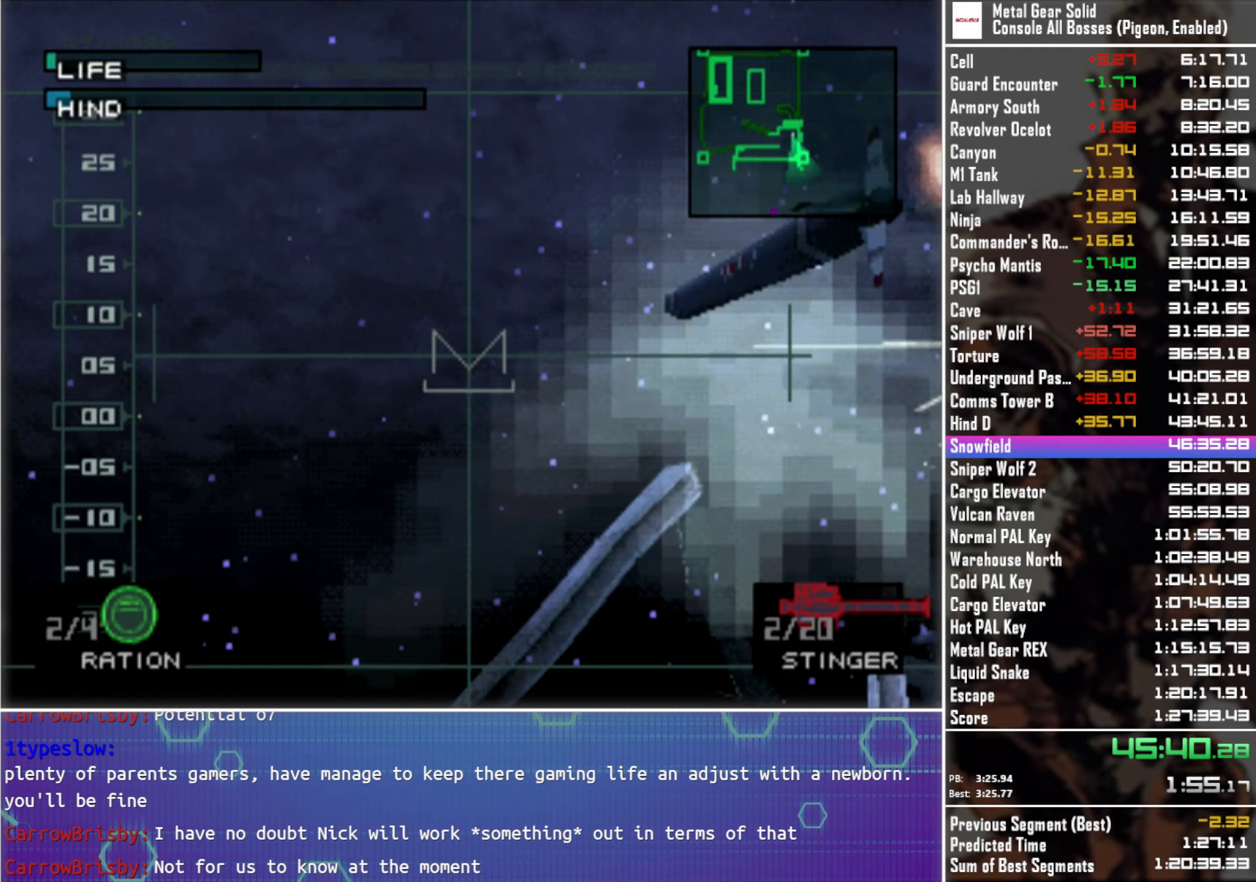
{"buttons": [], "left_stick": "center", "right_stick": "center", "events": [[283, "DPAD_RIGHT", "up"]]}
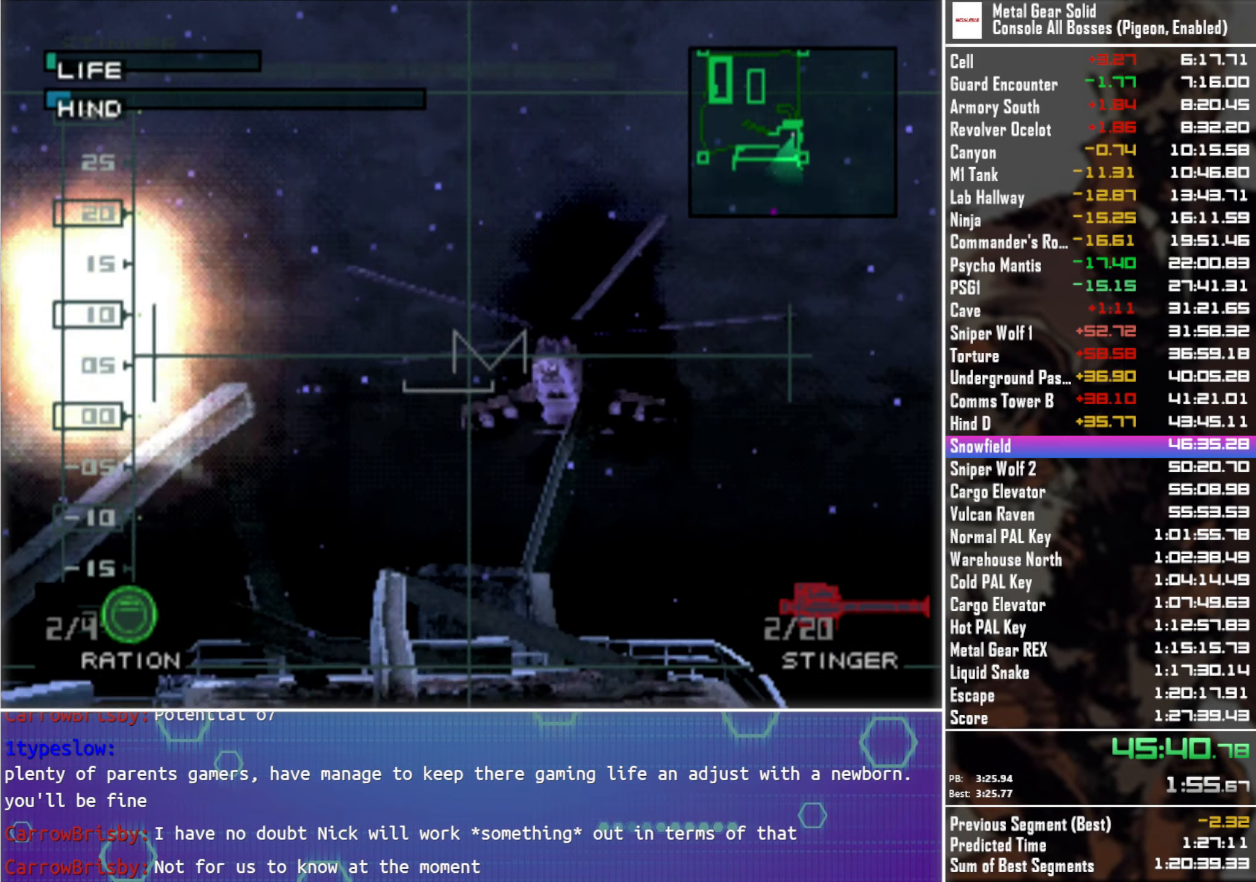
{"buttons": [], "left_stick": "center", "right_stick": "center", "events": [[50, "DPAD_LEFT", "down"], [66, "SQUARE", "down"], [116, "SQUARE", "up"], [166, "DPAD_LEFT", "up"], [250, "SQUARE", "down"], [333, "SQUARE", "up"], [400, "SQUARE", "down"], [416, "DPAD_RIGHT", "down"], [466, "DPAD_RIGHT", "up"], [500, "SQUARE", "up"]]}
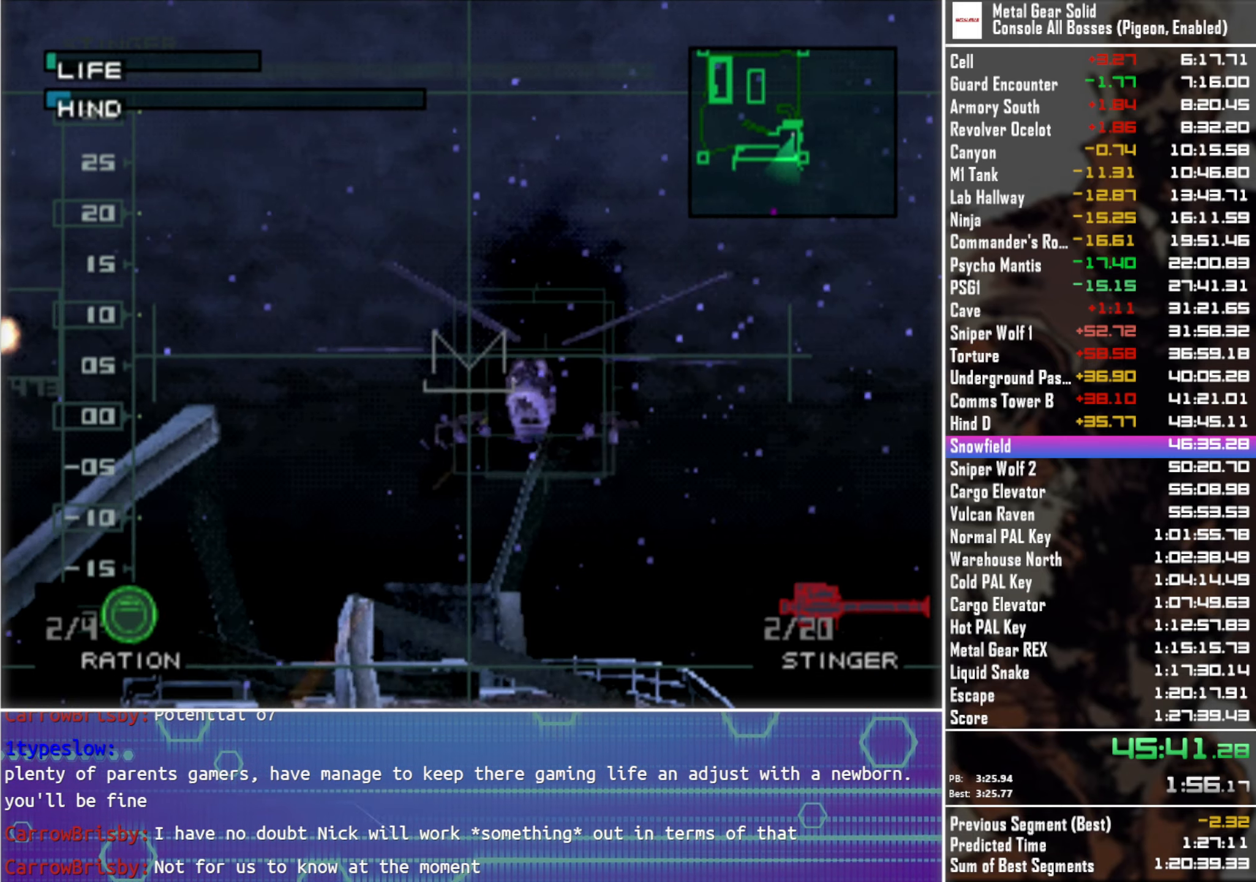
{"buttons": ["DPAD_RIGHT"], "left_stick": "center", "right_stick": "center", "events": [[66, "SQUARE", "down"], [150, "SQUARE", "up"], [183, "DPAD_RIGHT", "down"], [233, "SQUARE", "down"], [250, "DPAD_RIGHT", "up"], [316, "SQUARE", "up"], [433, "DPAD_RIGHT", "down"]]}
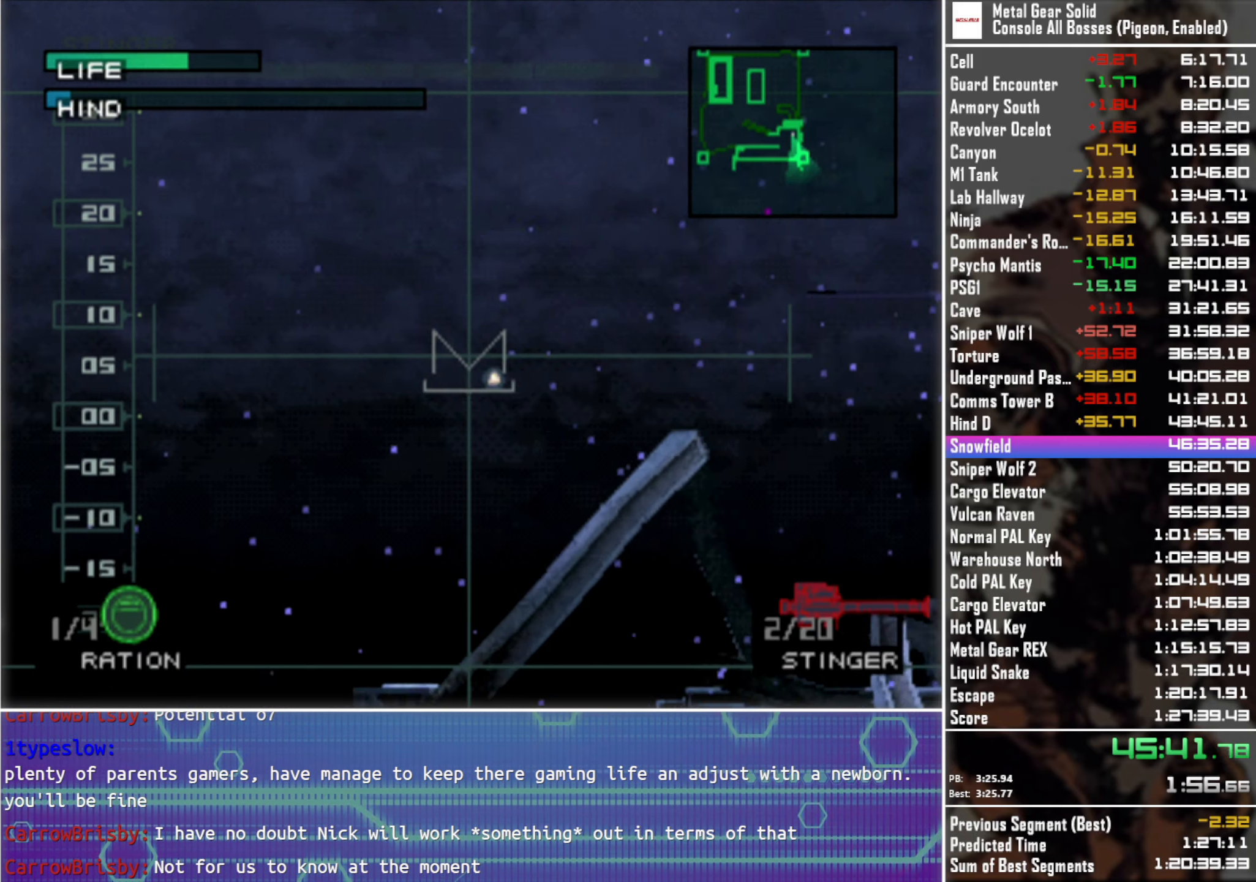
{"buttons": [], "left_stick": "center", "right_stick": "center", "events": [[333, "DPAD_RIGHT", "up"]]}
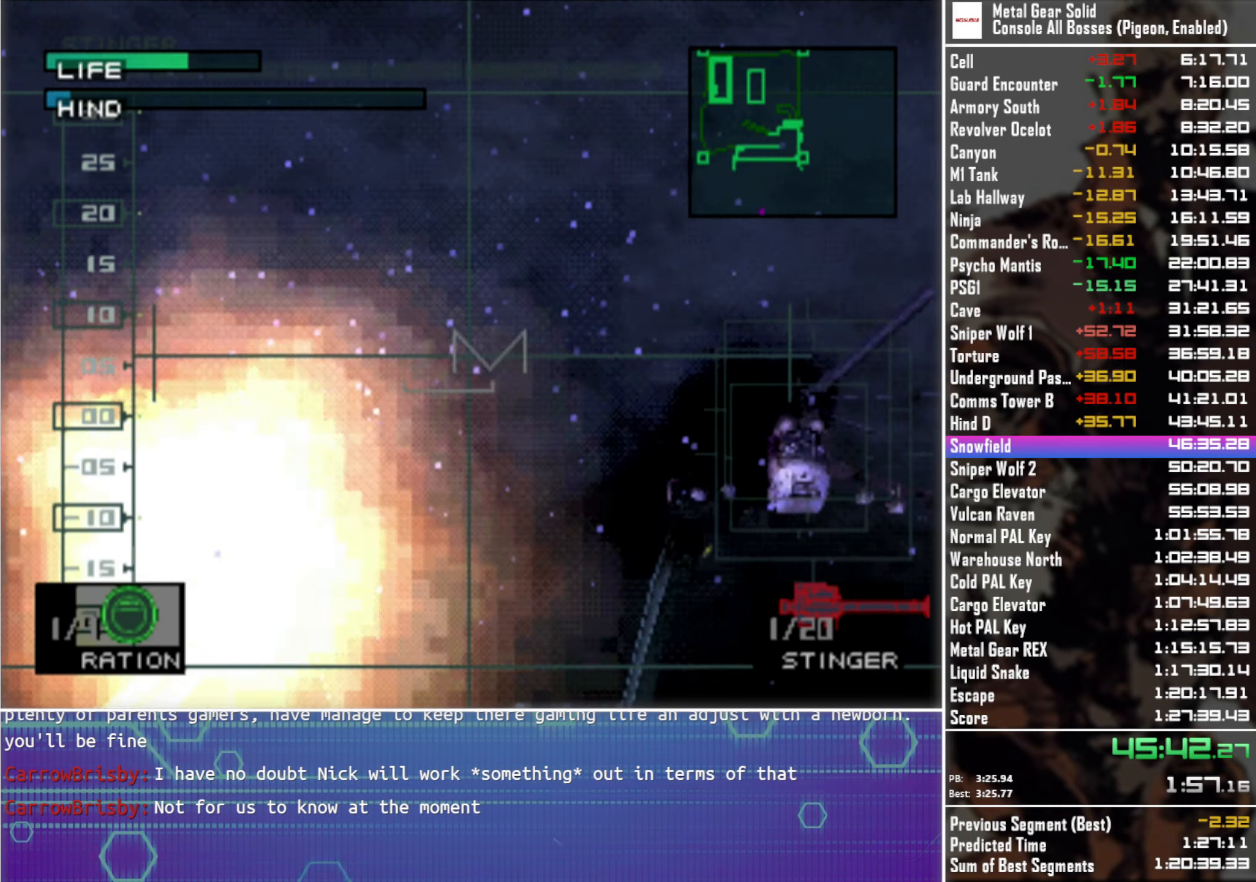
{"buttons": ["DPAD_RIGHT"], "left_stick": "center", "right_stick": "center", "events": [[116, "DPAD_RIGHT", "down"], [166, "DPAD_RIGHT", "up"], [400, "DPAD_RIGHT", "down"]]}
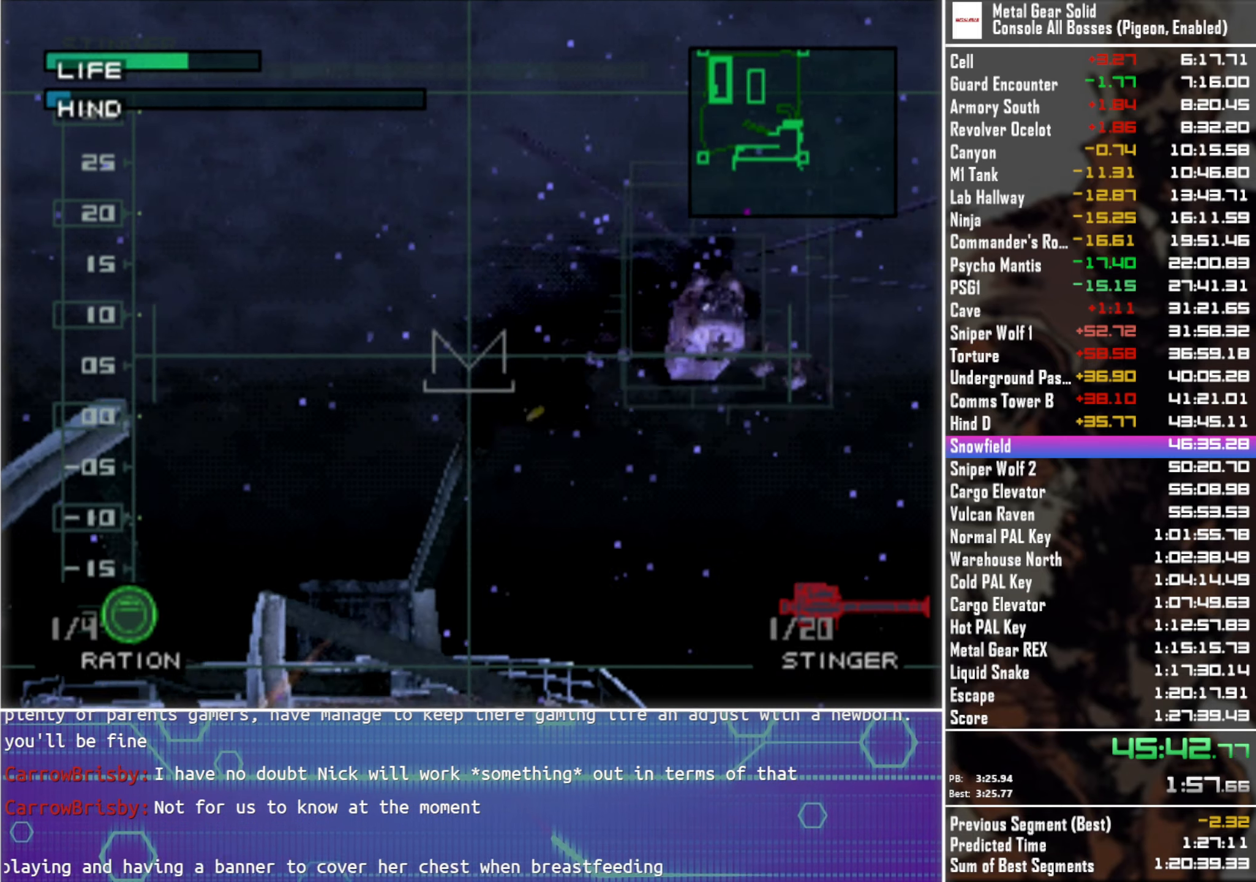
{"buttons": [], "left_stick": "center", "right_stick": "center", "events": [[133, "DPAD_RIGHT", "up"]]}
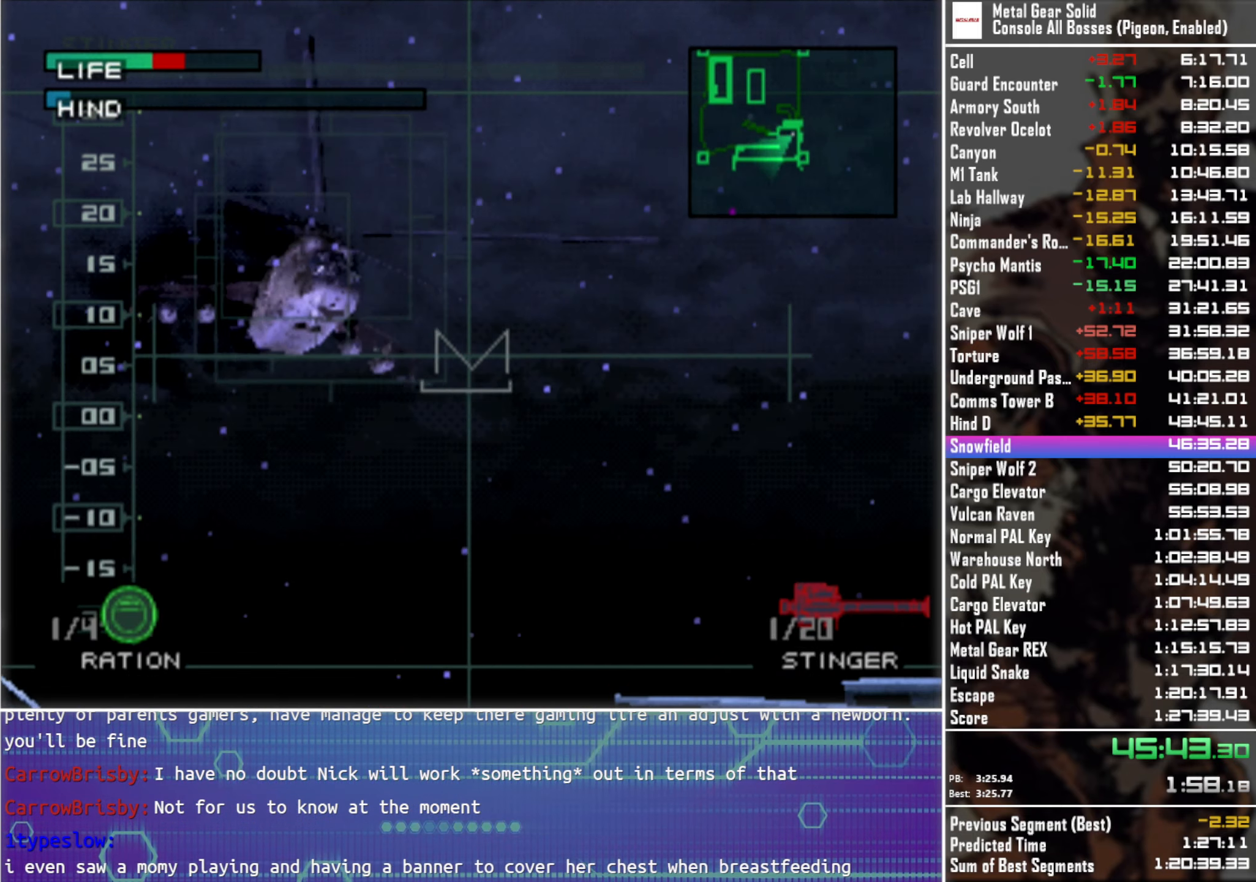
{"buttons": [], "left_stick": "center", "right_stick": "center", "events": [[83, "DPAD_LEFT", "down"], [150, "DPAD_UP", "down"], [317, "DPAD_LEFT", "up"], [317, "DPAD_UP", "up"]]}
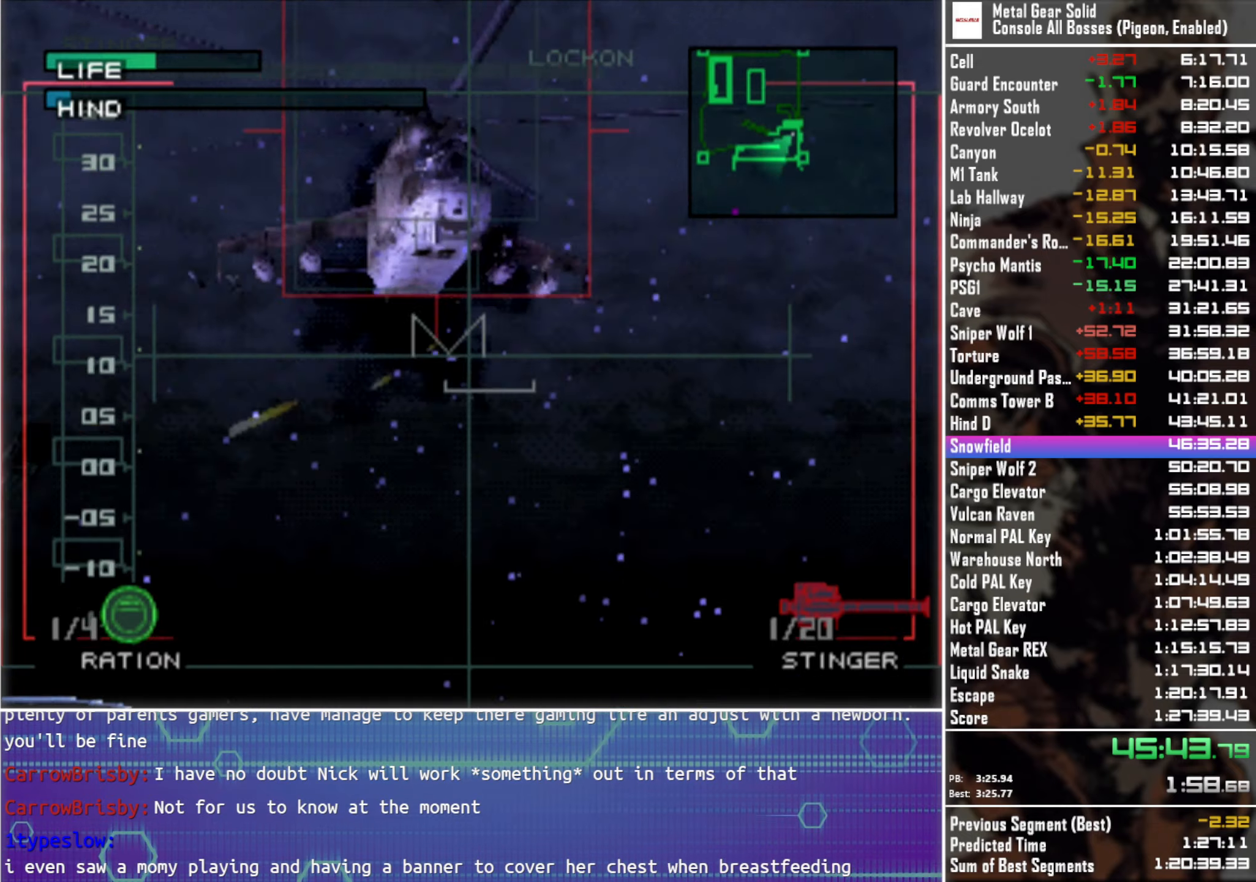
{"buttons": [], "left_stick": "center", "right_stick": "center", "events": [[50, "SQUARE", "down"], [117, "DPAD_UP", "down"], [117, "SQUARE", "up"], [200, "DPAD_UP", "up"]]}
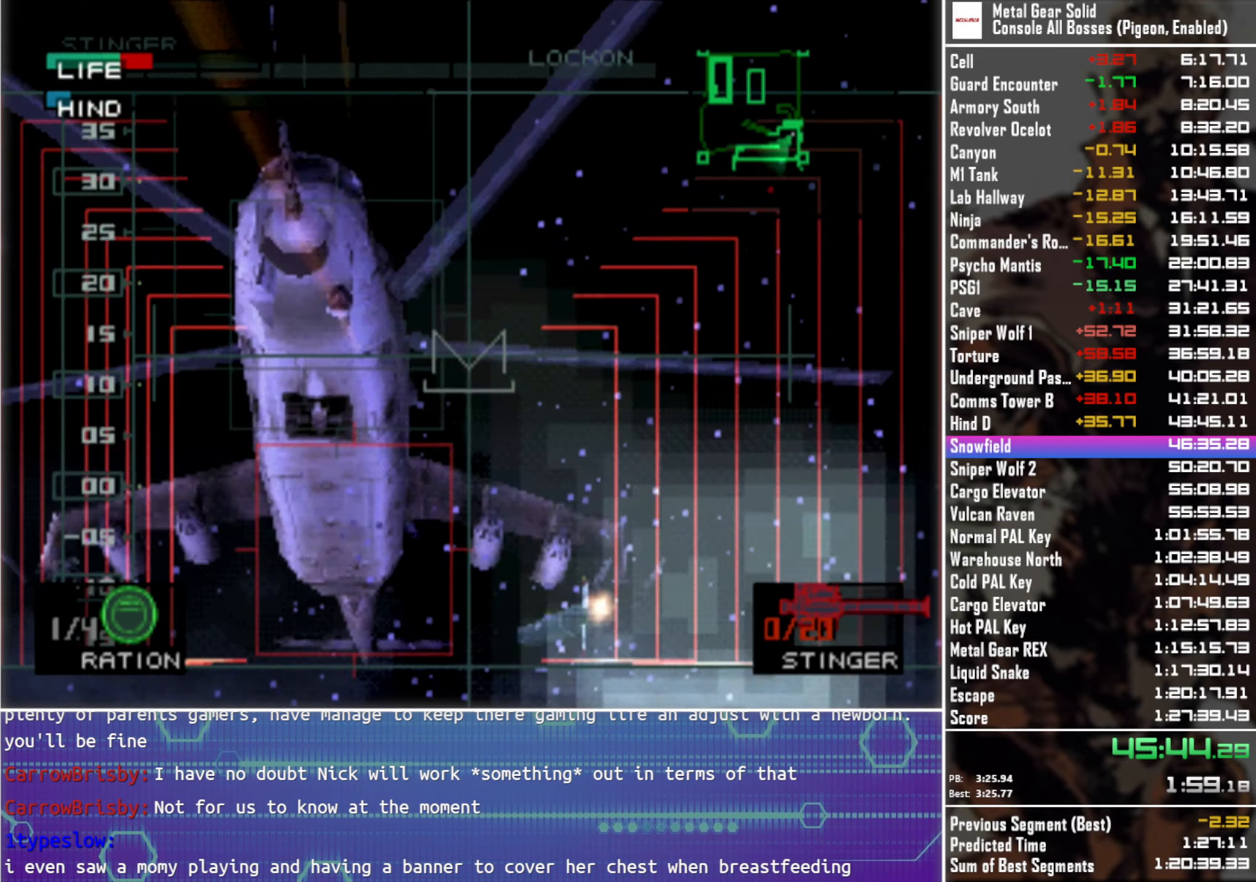
{"buttons": [], "left_stick": "center", "right_stick": "center", "events": [[400, "R1", "down"], [483, "R1", "up"]]}
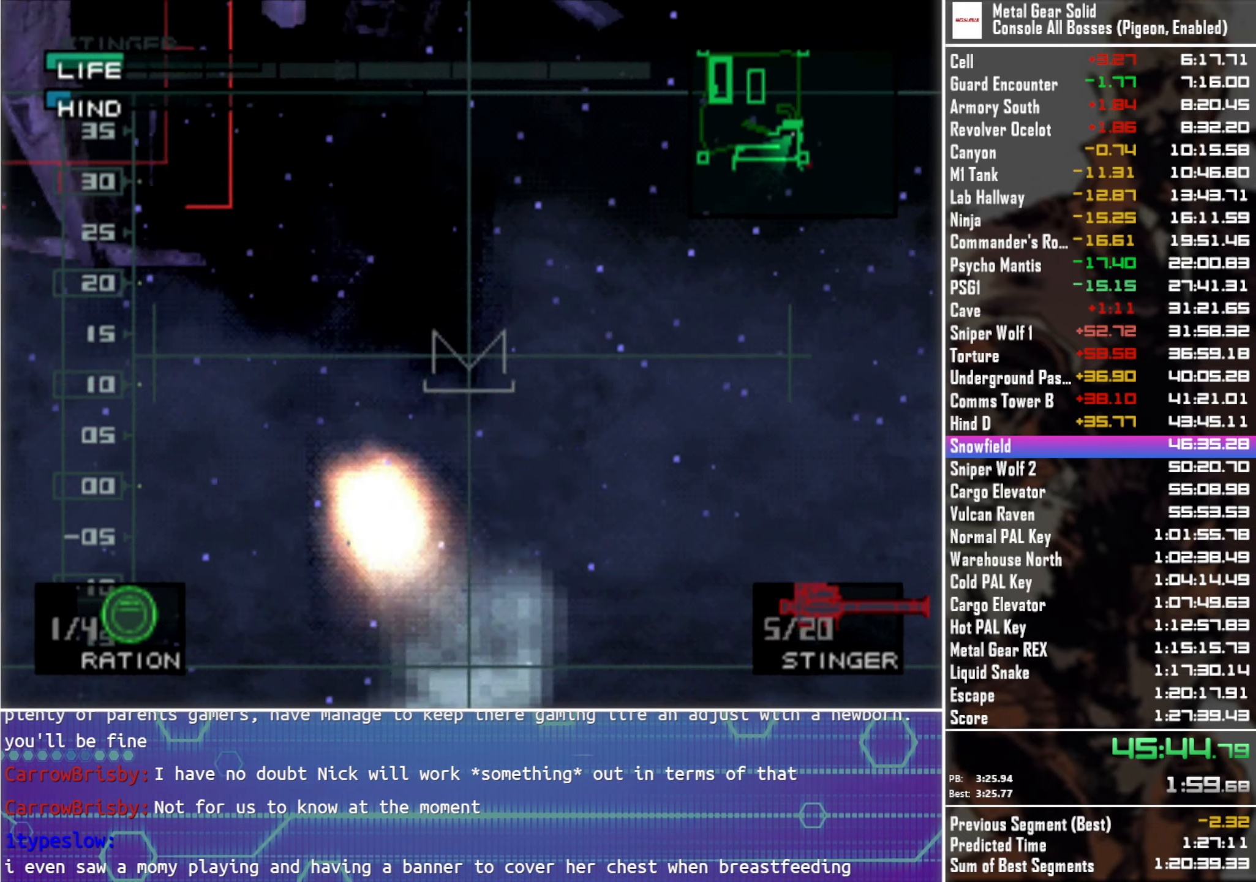
{"buttons": [], "left_stick": "center", "right_stick": "center", "events": []}
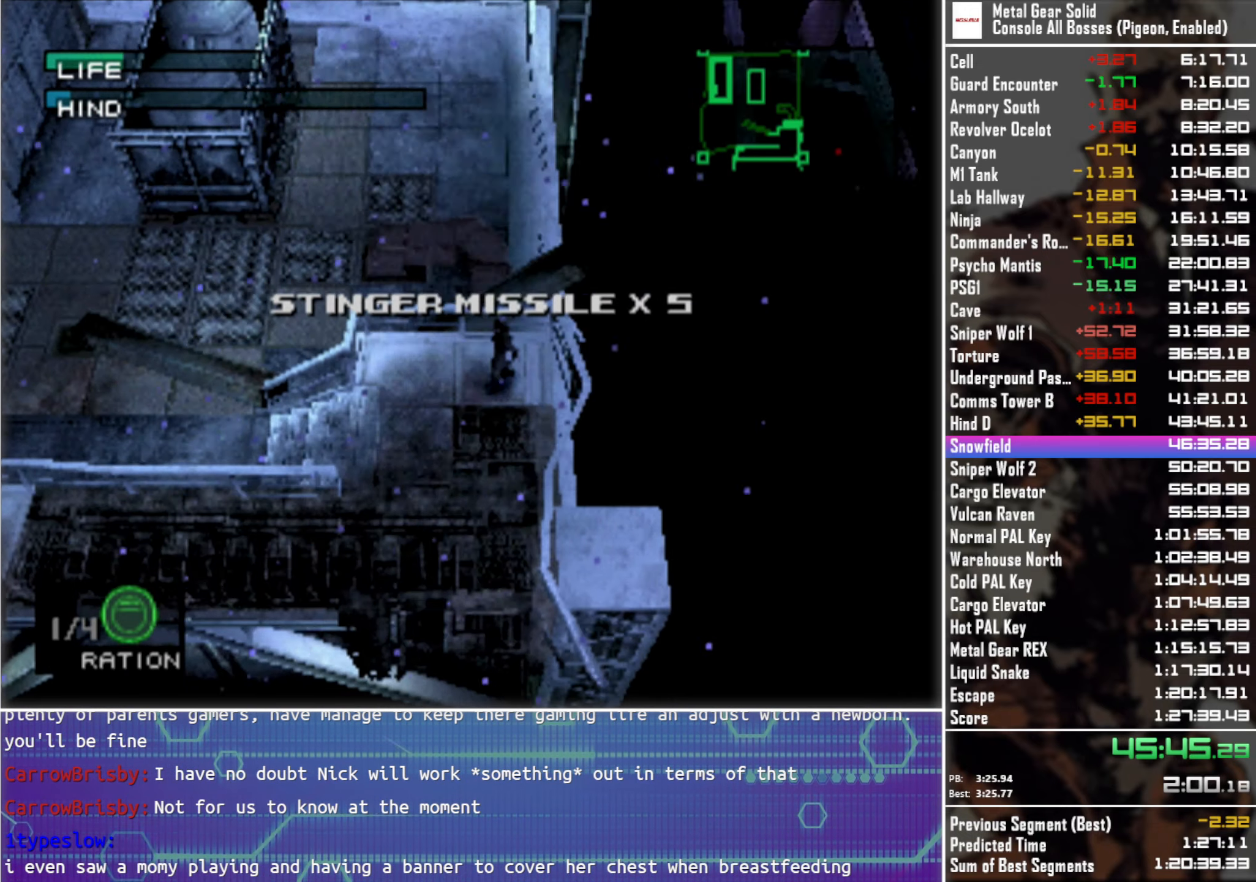
{"buttons": ["R1"], "left_stick": "center", "right_stick": "center", "events": [[300, "DPAD_UP", "down"], [383, "DPAD_UP", "up"], [467, "R1", "down"]]}
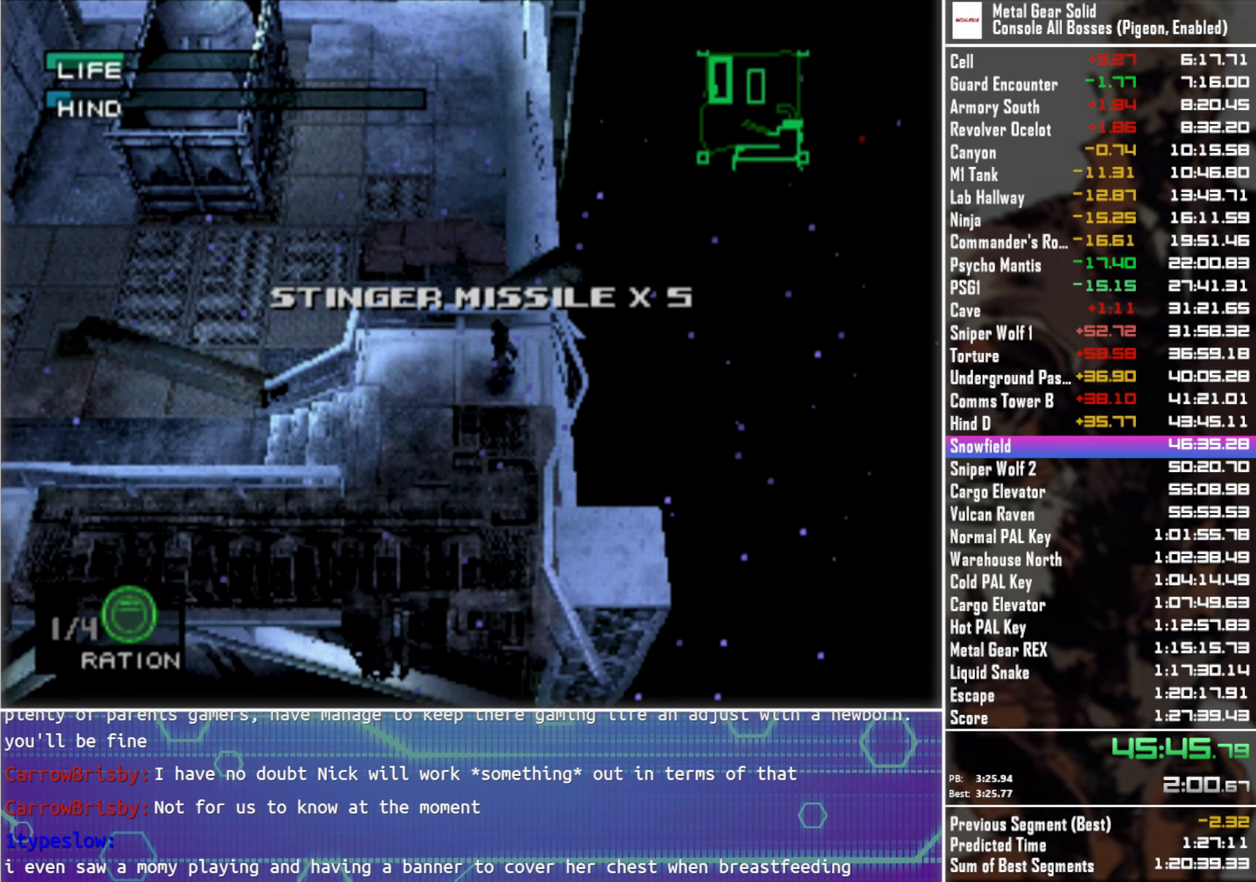
{"buttons": ["DPAD_UP"], "left_stick": "center", "right_stick": "center", "events": [[50, "R1", "up"], [433, "DPAD_UP", "down"], [450, "DPAD_LEFT", "down"], [500, "DPAD_LEFT", "up"]]}